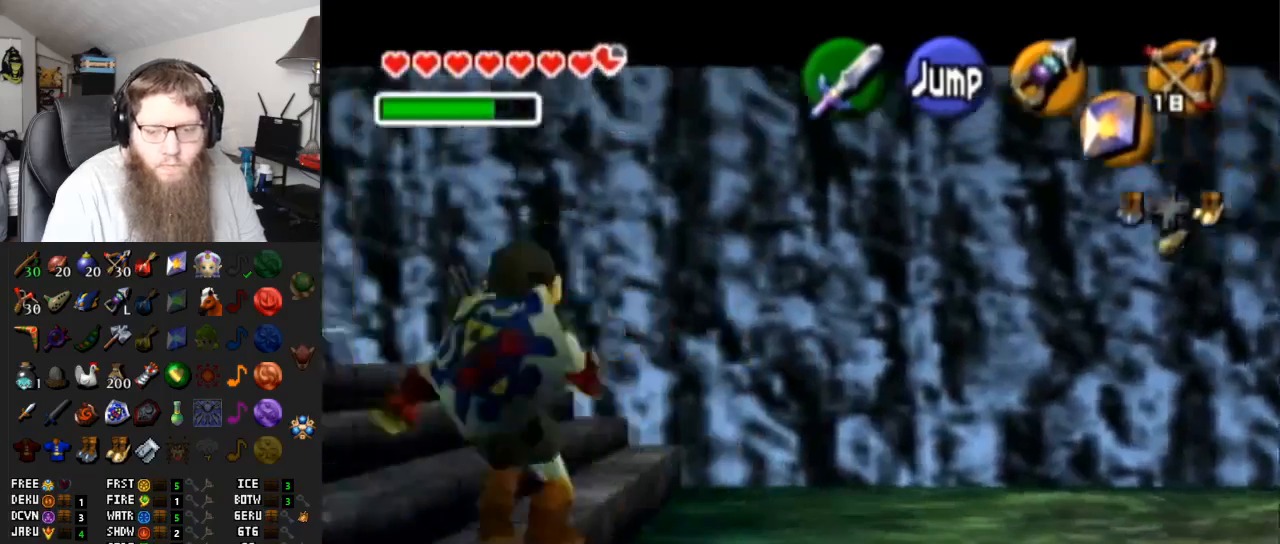
Gameplay with a controller (Nintendo layout); each line is a JSON object with the inputs held at the frame after it. "events" lists button and stick changes between this image and that frame as [ms after this image, input, new state], when the widget could be followed in between. Not read: L3 R3.
{"buttons": ["L1"], "left_stick": "left", "right_stick": "center", "events": [[117, "A", "up"], [267, "A", "down"], [417, "A", "up"]]}
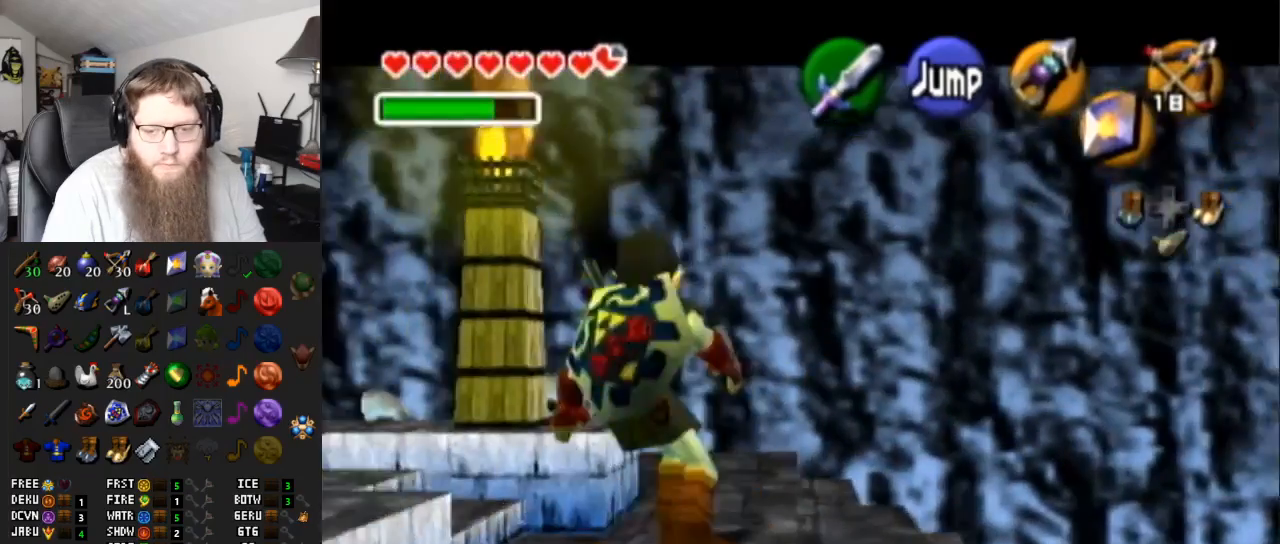
{"buttons": ["A"], "left_stick": "left", "right_stick": "center", "events": [[67, "A", "down"], [67, "L1", "up"], [150, "A", "up"], [250, "A", "down"], [350, "A", "up"], [433, "A", "down"]]}
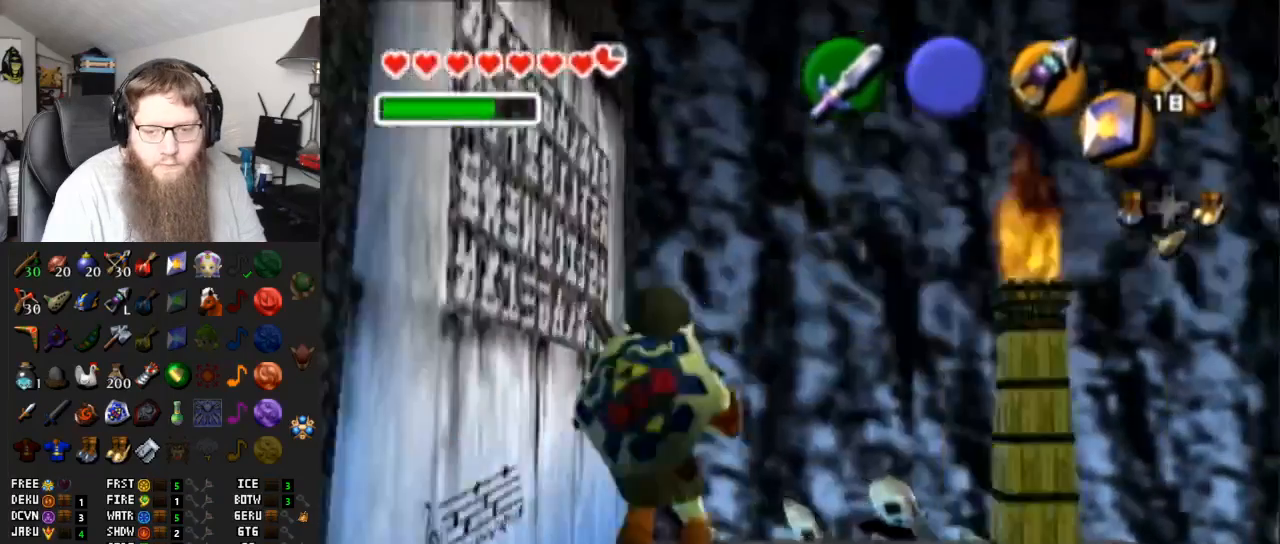
{"buttons": ["A"], "left_stick": "center", "right_stick": "center", "events": [[33, "A", "up"], [33, "left_stick", "center"], [100, "A", "down"], [167, "A", "up"], [317, "A", "down"], [367, "A", "up"], [467, "A", "down"]]}
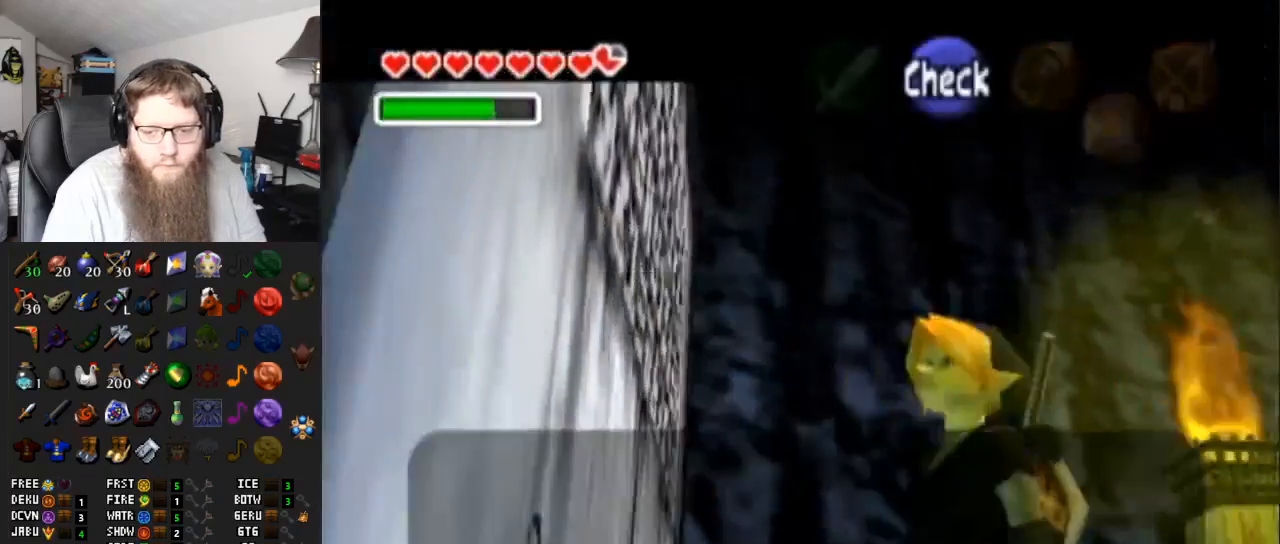
{"buttons": [], "left_stick": "center", "right_stick": "center", "events": [[67, "A", "up"], [83, "B", "down"], [133, "A", "down"], [133, "B", "up"], [233, "A", "up"], [233, "B", "down"], [300, "A", "down"], [300, "B", "up"], [367, "B", "down"], [383, "A", "up"], [417, "B", "up"]]}
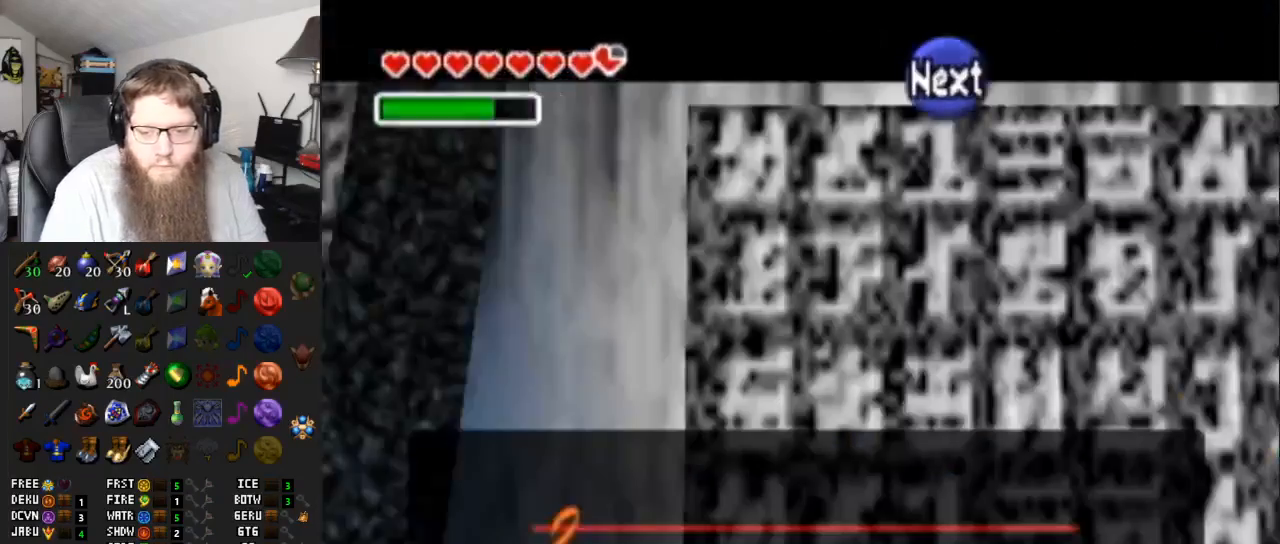
{"buttons": [], "left_stick": "center", "right_stick": "center", "events": []}
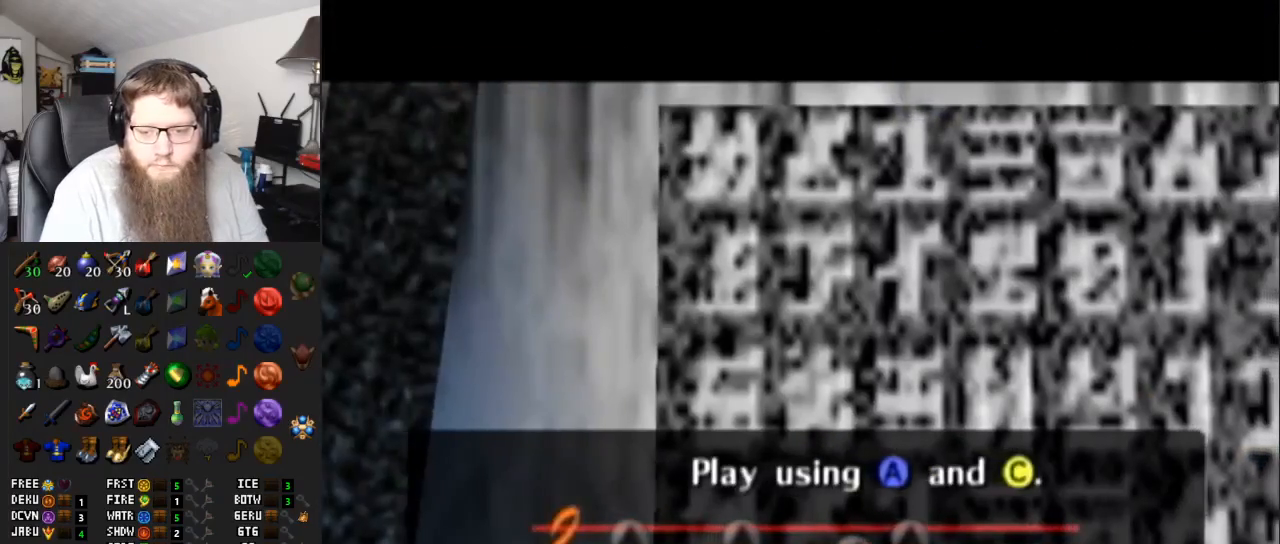
{"buttons": ["X"], "left_stick": "center", "right_stick": "center", "events": [[67, "right_stick", "up"], [167, "X", "down"], [200, "right_stick", "center"], [317, "X", "up"], [317, "right_stick", "up"], [433, "X", "down"], [467, "right_stick", "center"]]}
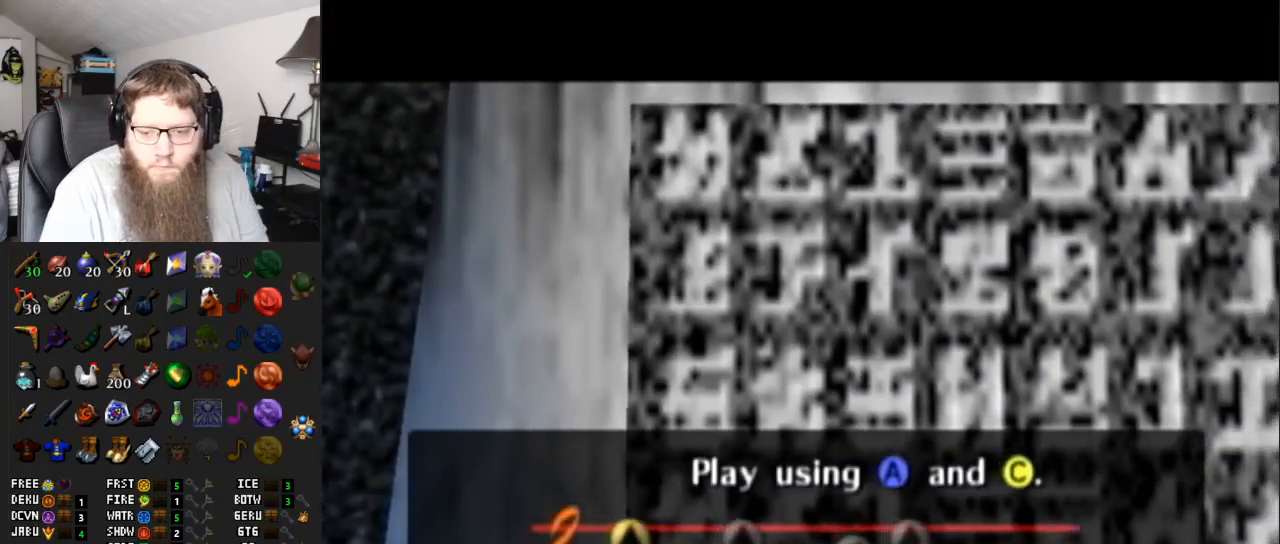
{"buttons": [], "left_stick": "center", "right_stick": "center", "events": [[33, "X", "up"], [83, "Y", "down"], [133, "right_stick", "up"], [217, "Y", "up"], [400, "right_stick", "center"]]}
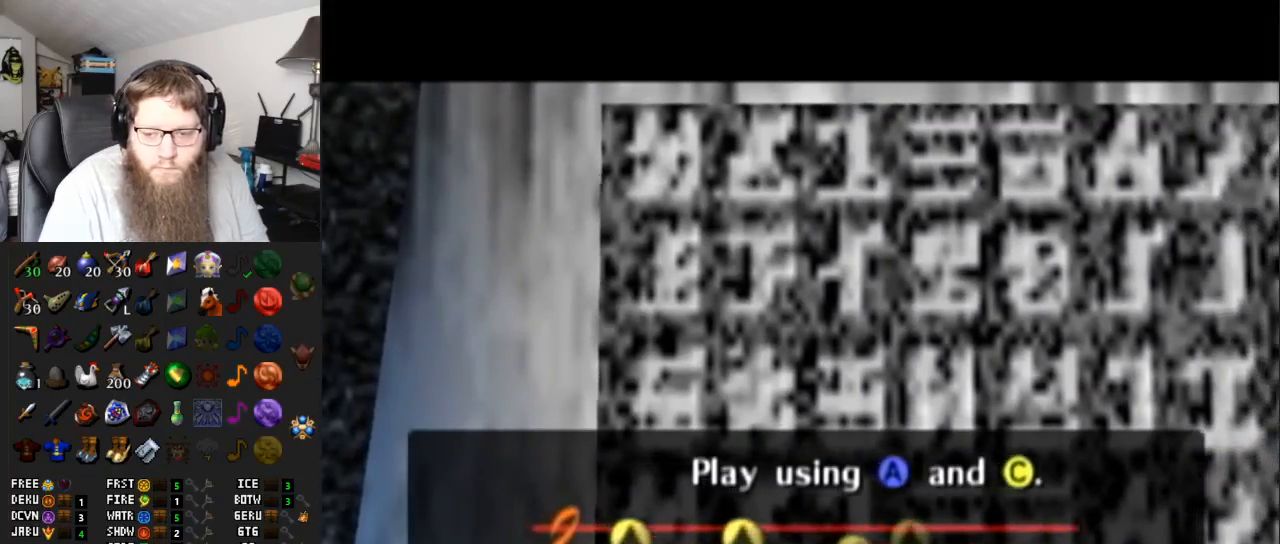
{"buttons": [], "left_stick": "center", "right_stick": "center", "events": []}
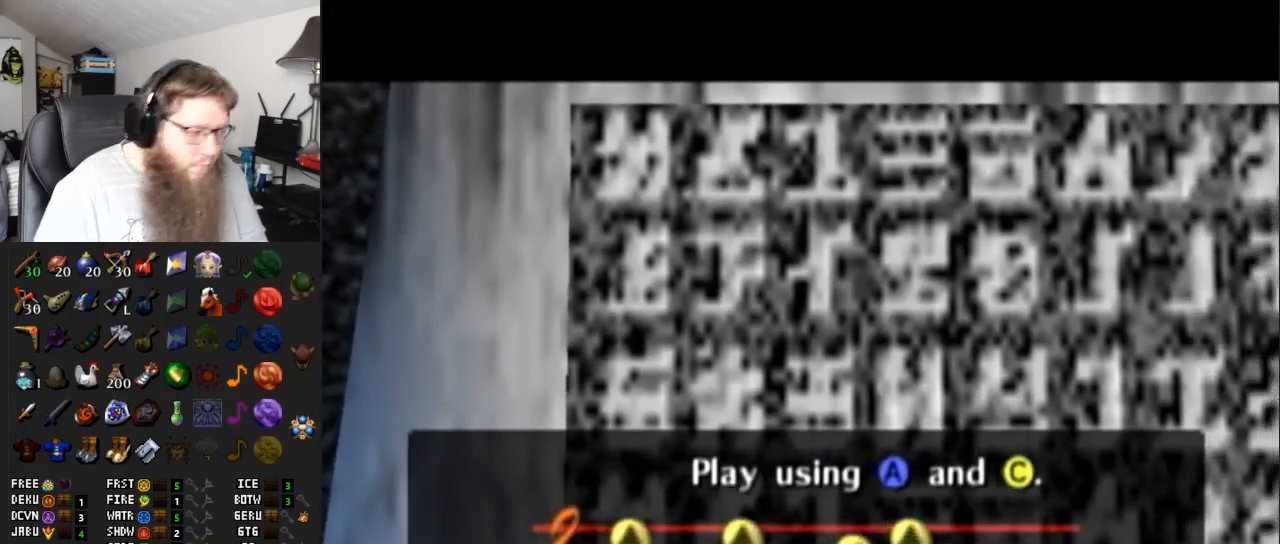
{"buttons": [], "left_stick": "center", "right_stick": "center", "events": []}
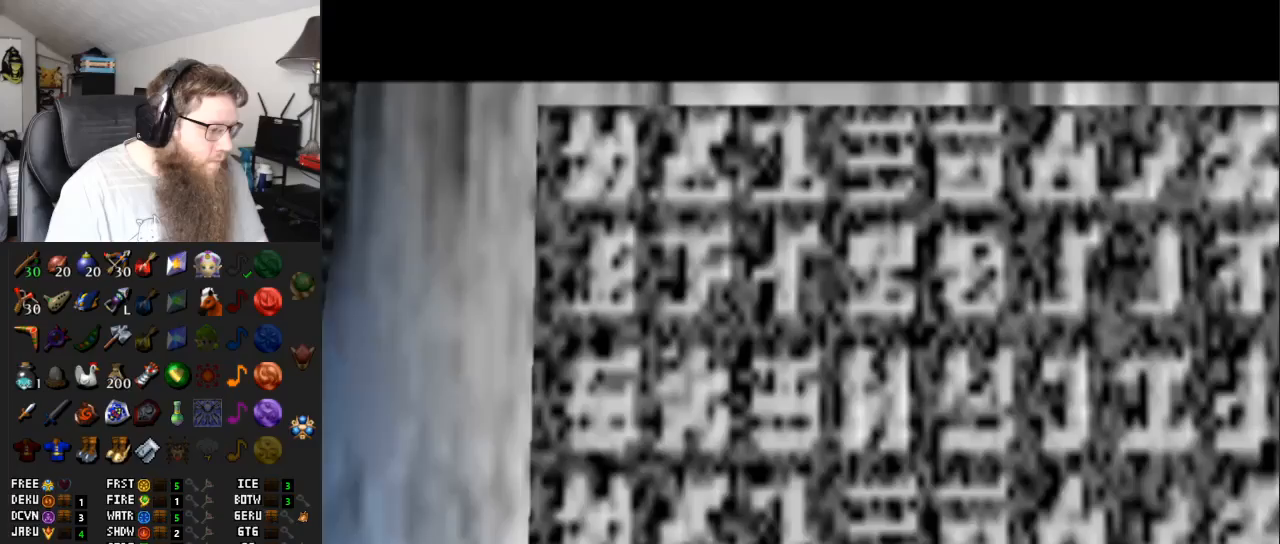
{"buttons": [], "left_stick": "center", "right_stick": "center", "events": []}
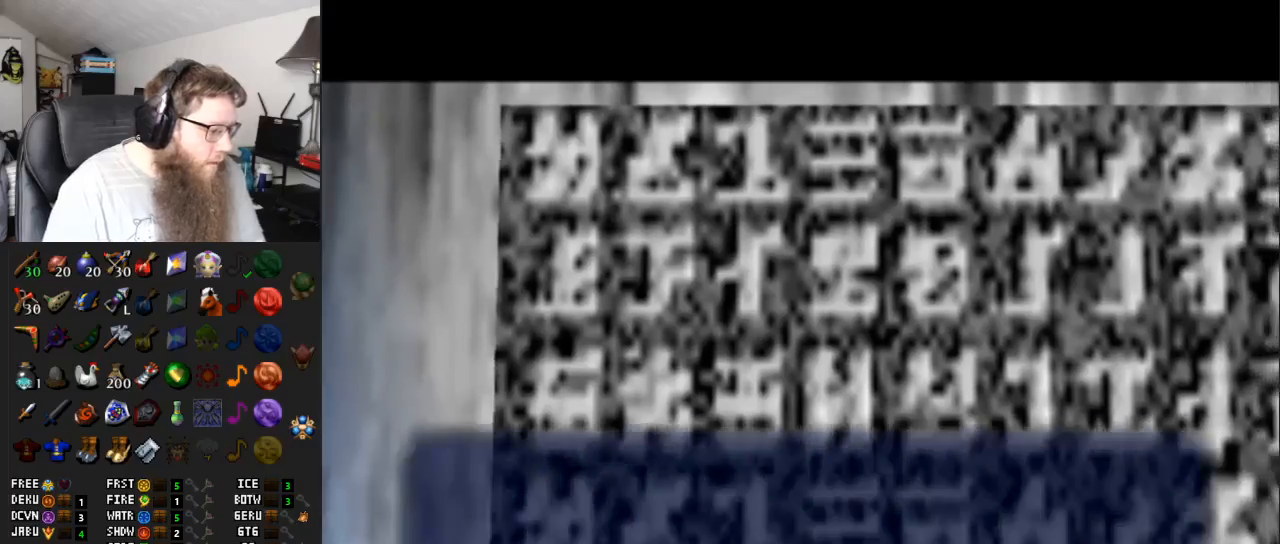
{"buttons": [], "left_stick": "center", "right_stick": "center", "events": [[100, "A", "down"], [167, "A", "up"], [250, "A", "down"], [383, "A", "up"]]}
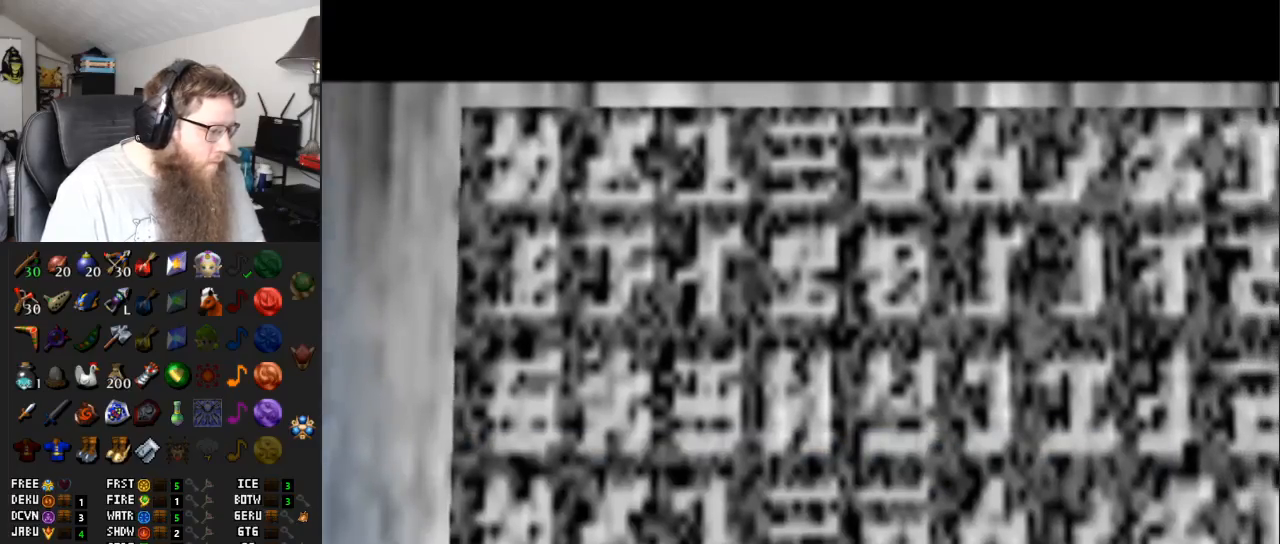
{"buttons": [], "left_stick": "center", "right_stick": "center", "events": []}
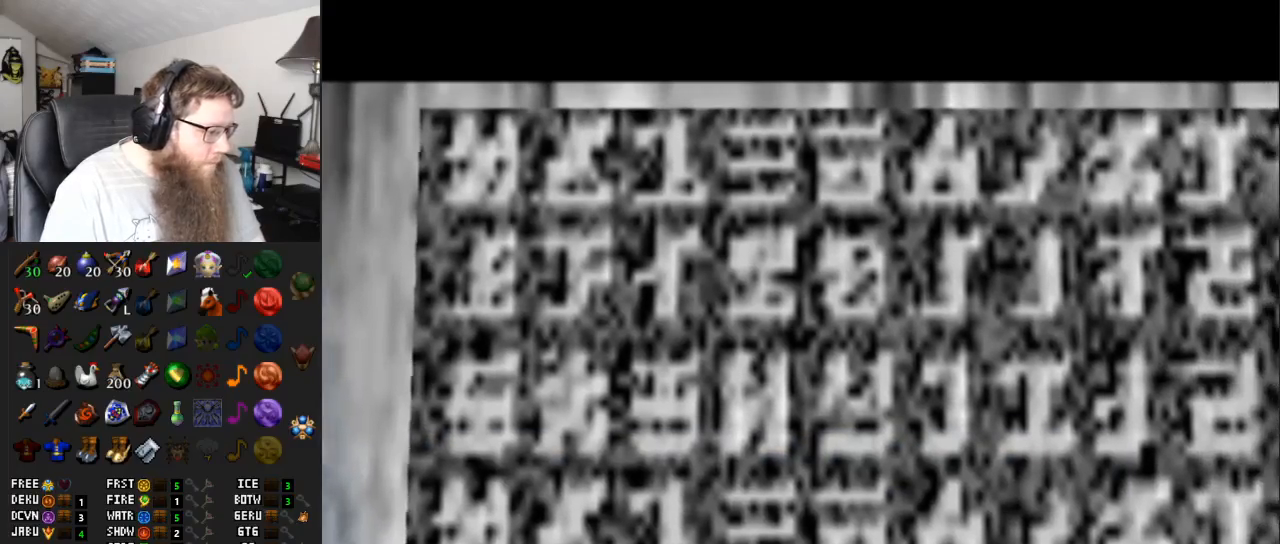
{"buttons": [], "left_stick": "center", "right_stick": "center", "events": []}
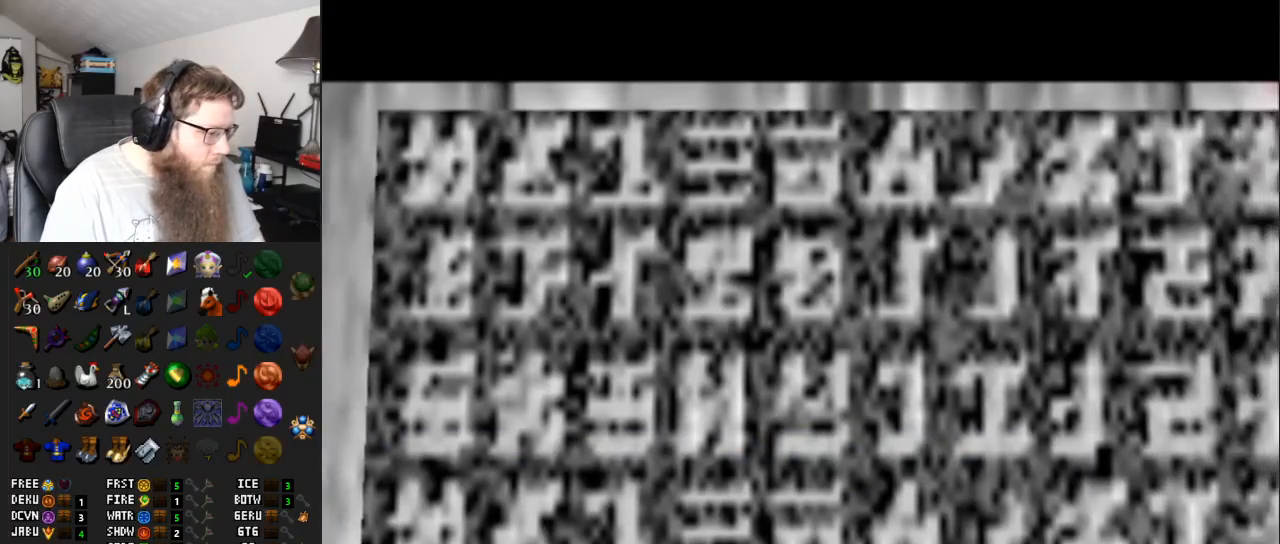
{"buttons": [], "left_stick": "center", "right_stick": "center", "events": []}
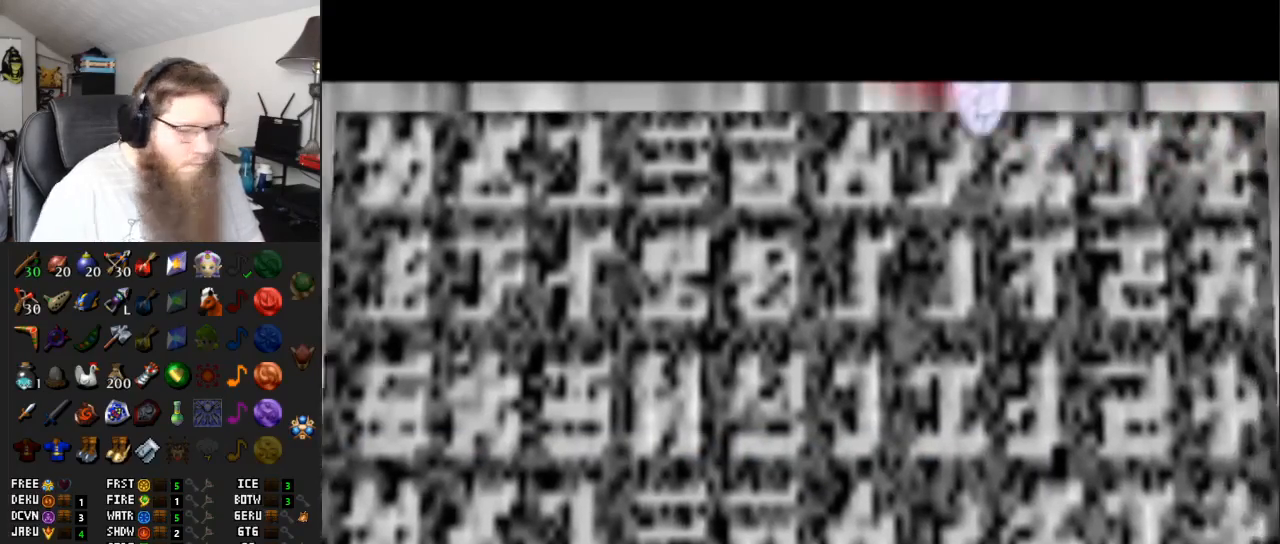
{"buttons": [], "left_stick": "center", "right_stick": "center", "events": []}
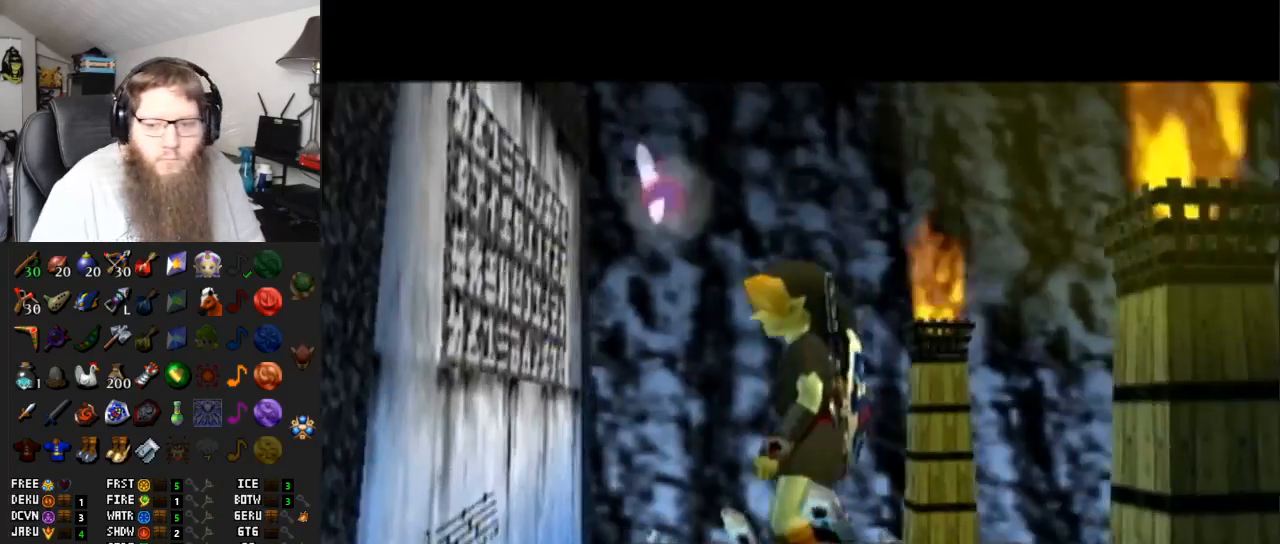
{"buttons": [], "left_stick": "center", "right_stick": "center", "events": []}
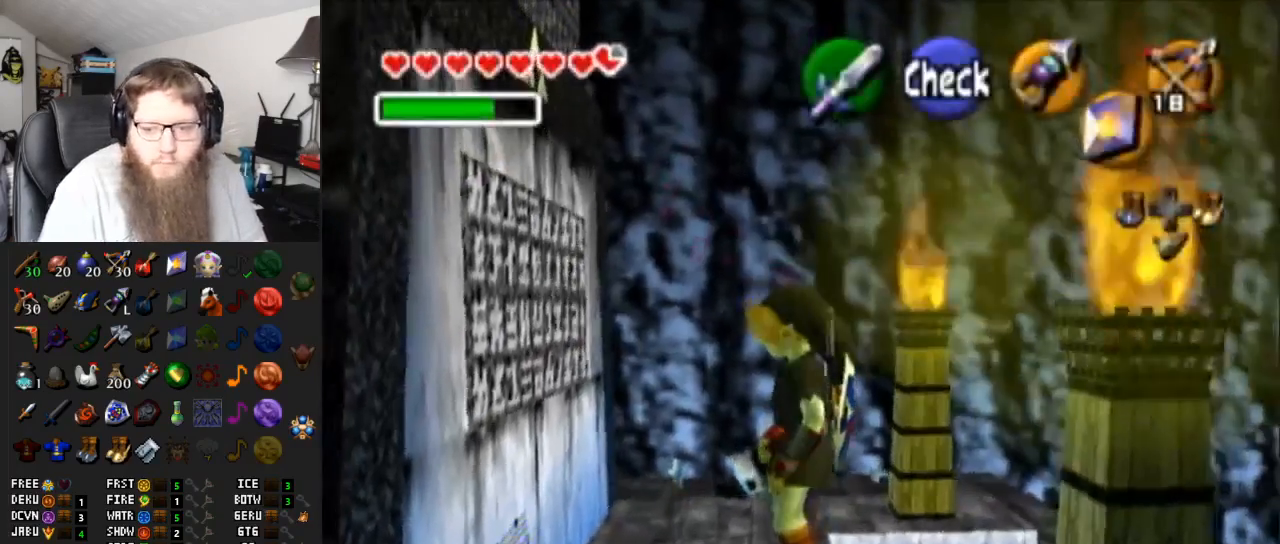
{"buttons": [], "left_stick": "up-right", "right_stick": "center", "events": [[33, "left_stick", "right"], [150, "L1", "down"], [150, "left_stick", "center"], [350, "L1", "up"], [417, "left_stick", "right"], [467, "left_stick", "up-right"]]}
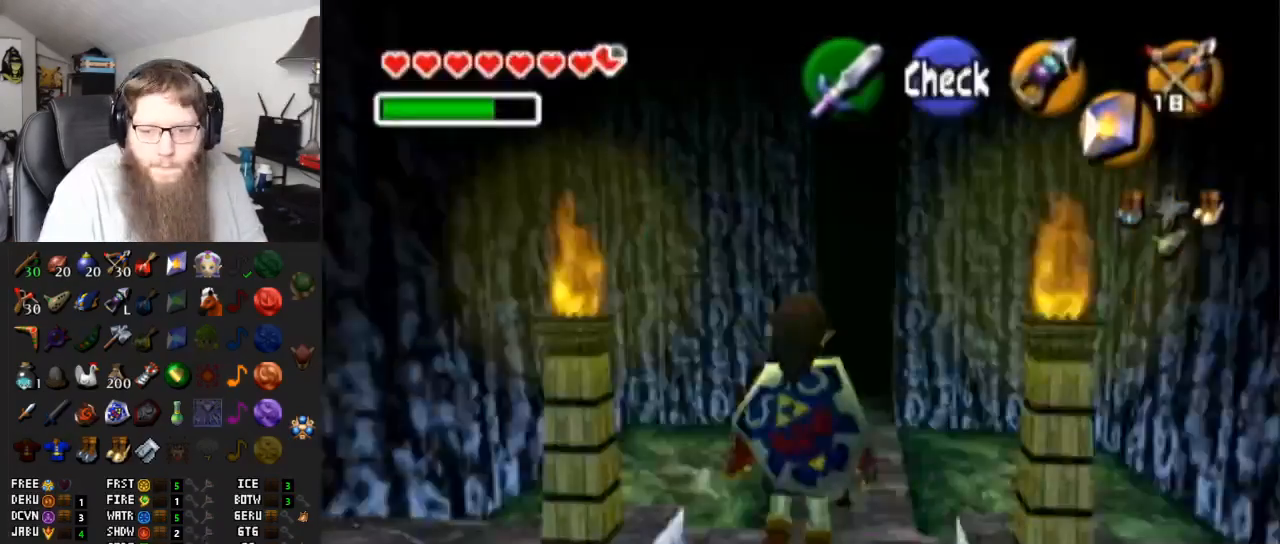
{"buttons": [], "left_stick": "up", "right_stick": "center", "events": [[100, "left_stick", "up"]]}
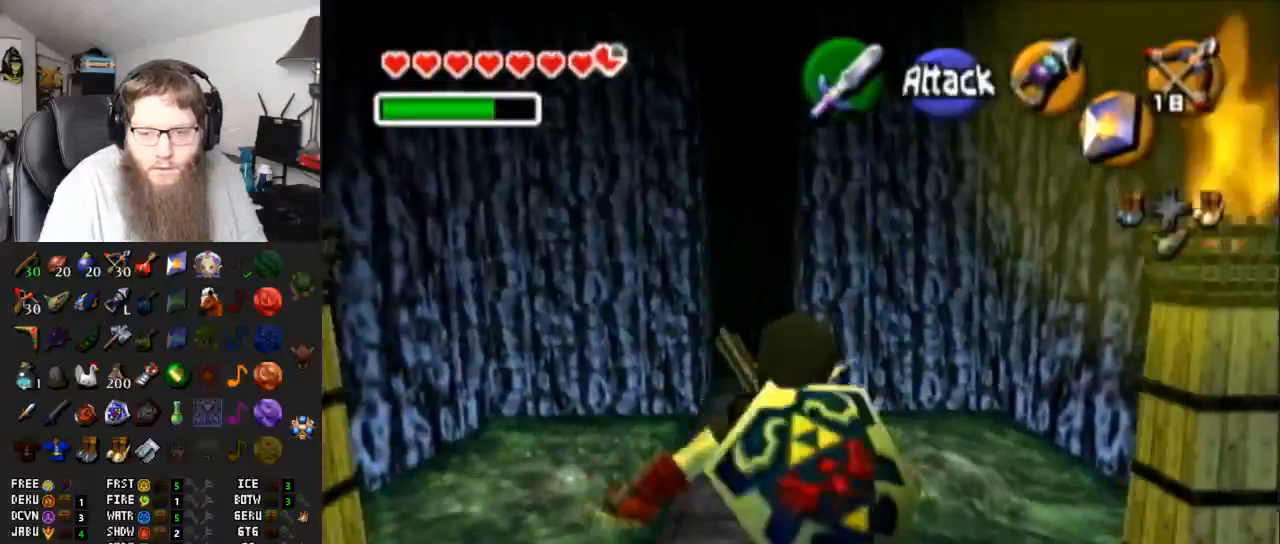
{"buttons": ["DPAD_DOWN"], "left_stick": "center", "right_stick": "center", "events": [[250, "left_stick", "center"], [383, "DPAD_DOWN", "down"]]}
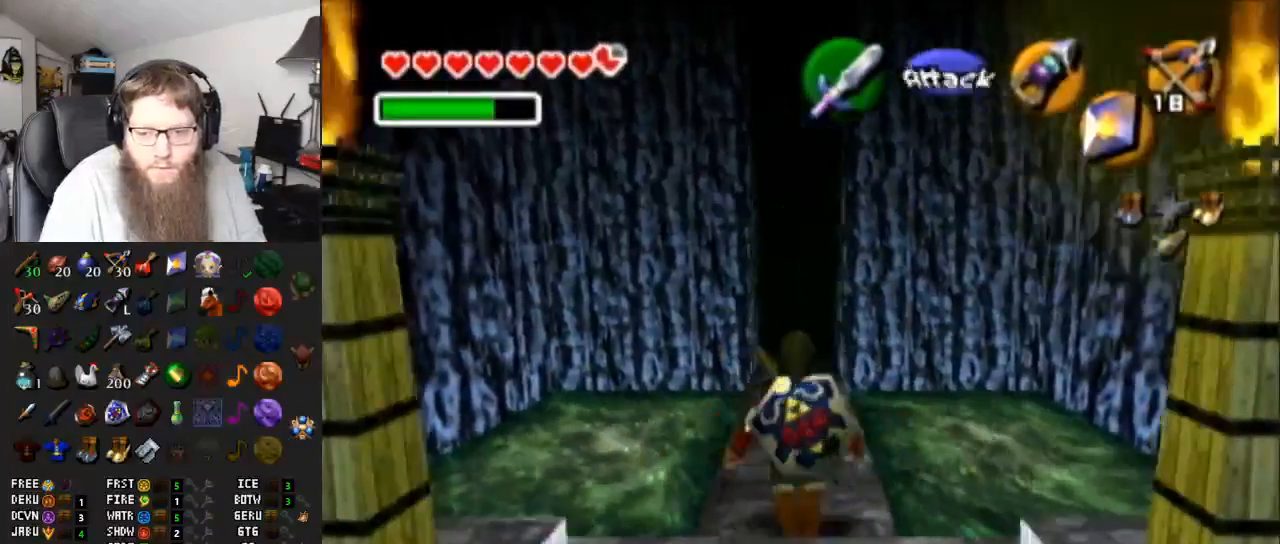
{"buttons": [], "left_stick": "center", "right_stick": "center", "events": [[33, "DPAD_DOWN", "up"]]}
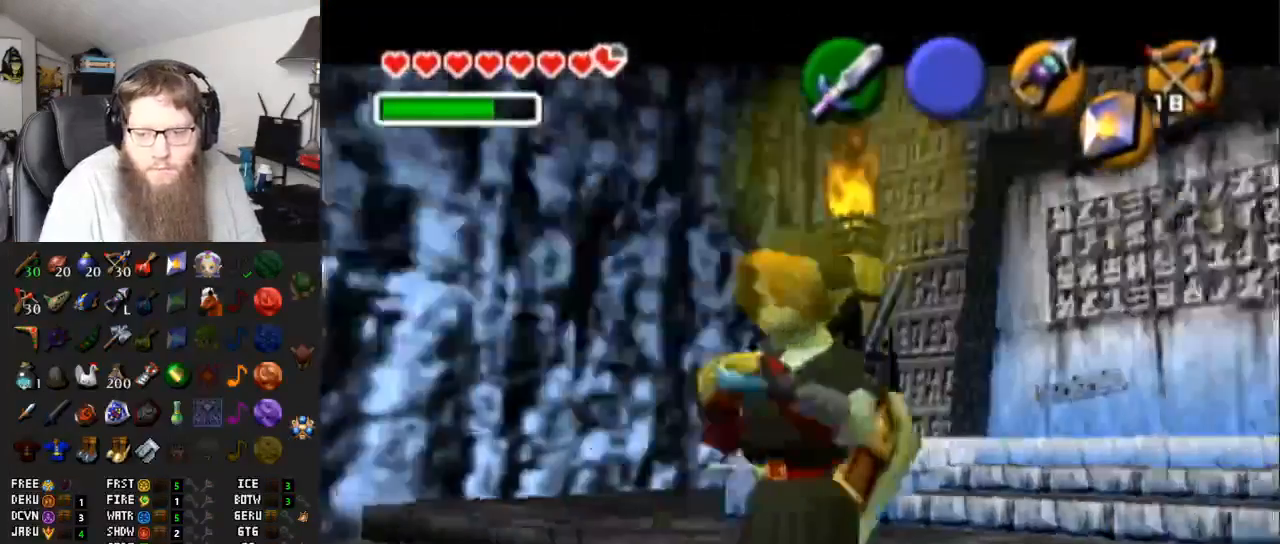
{"buttons": ["X"], "left_stick": "center", "right_stick": "center", "events": [[100, "Y", "down"], [217, "Y", "up"], [333, "X", "down"], [450, "X", "up"], [500, "X", "down"]]}
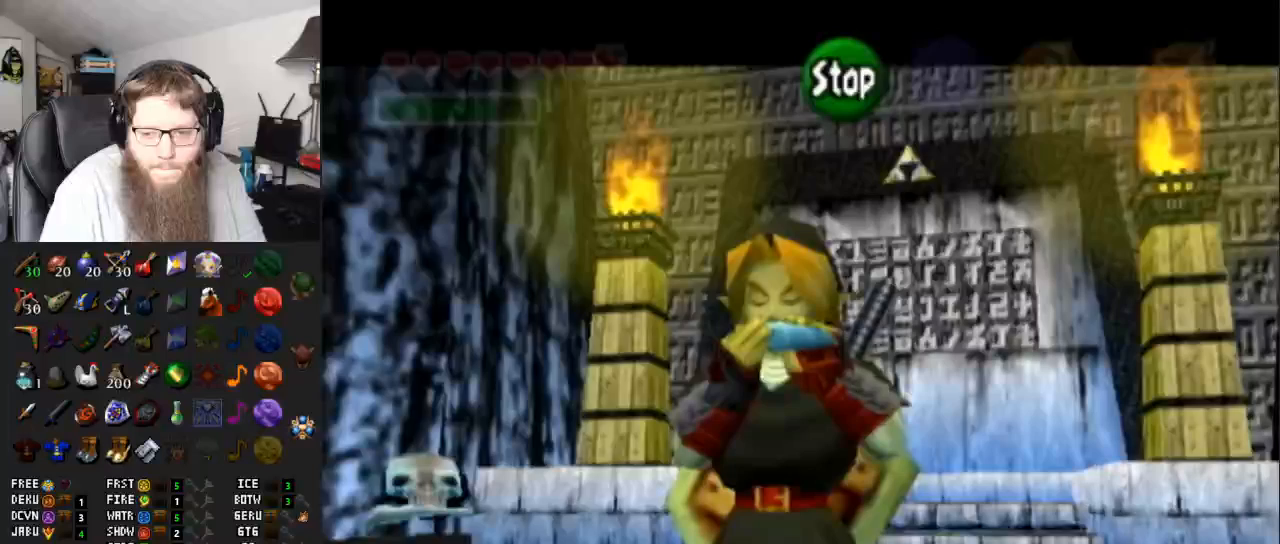
{"buttons": ["X"], "left_stick": "center", "right_stick": "center", "events": [[100, "X", "up"], [183, "A", "down"], [200, "Y", "down"], [233, "A", "up"], [233, "Y", "up"], [350, "Y", "down"], [450, "Y", "up"], [483, "X", "down"]]}
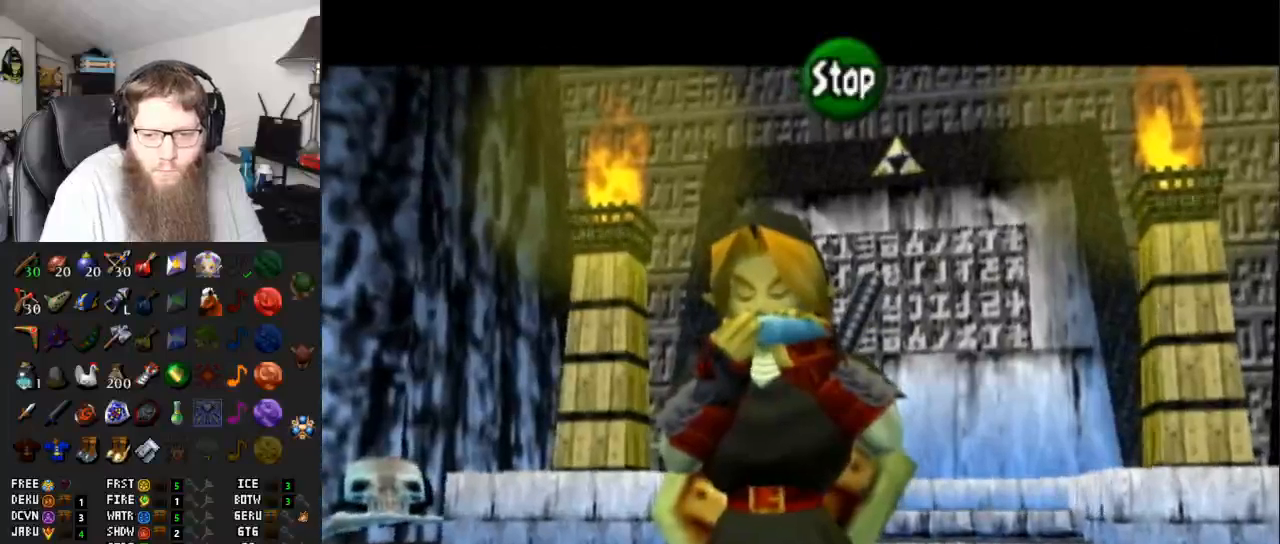
{"buttons": [], "left_stick": "center", "right_stick": "center", "events": [[133, "X", "up"], [383, "Y", "down"], [500, "Y", "up"]]}
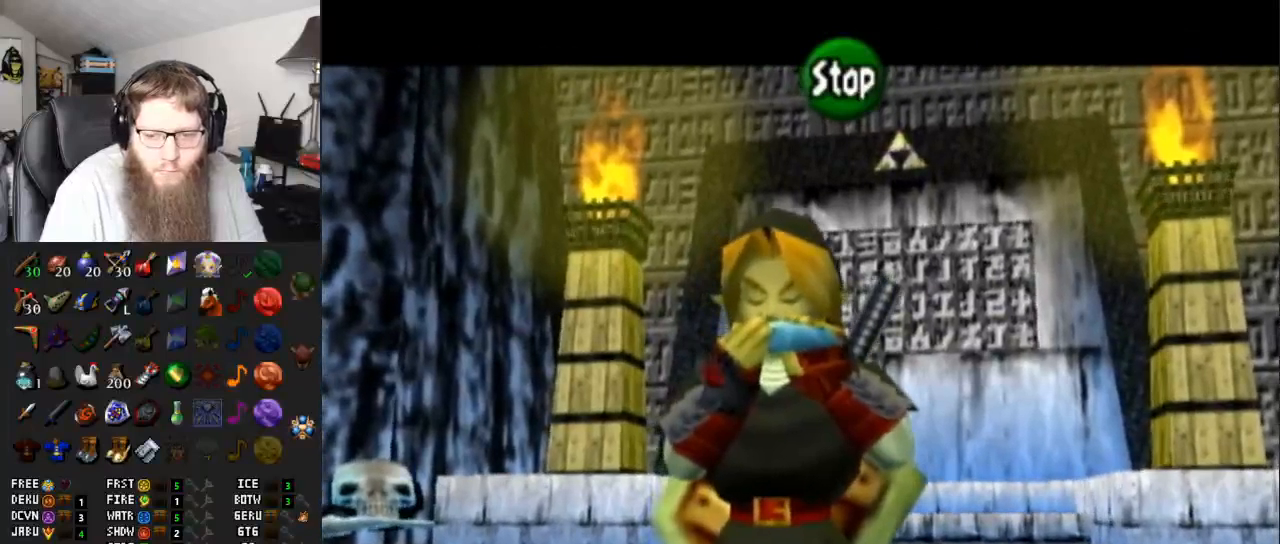
{"buttons": ["A"], "left_stick": "center", "right_stick": "center", "events": [[67, "X", "down"], [200, "X", "up"], [283, "X", "down"], [383, "X", "up"], [417, "A", "down"]]}
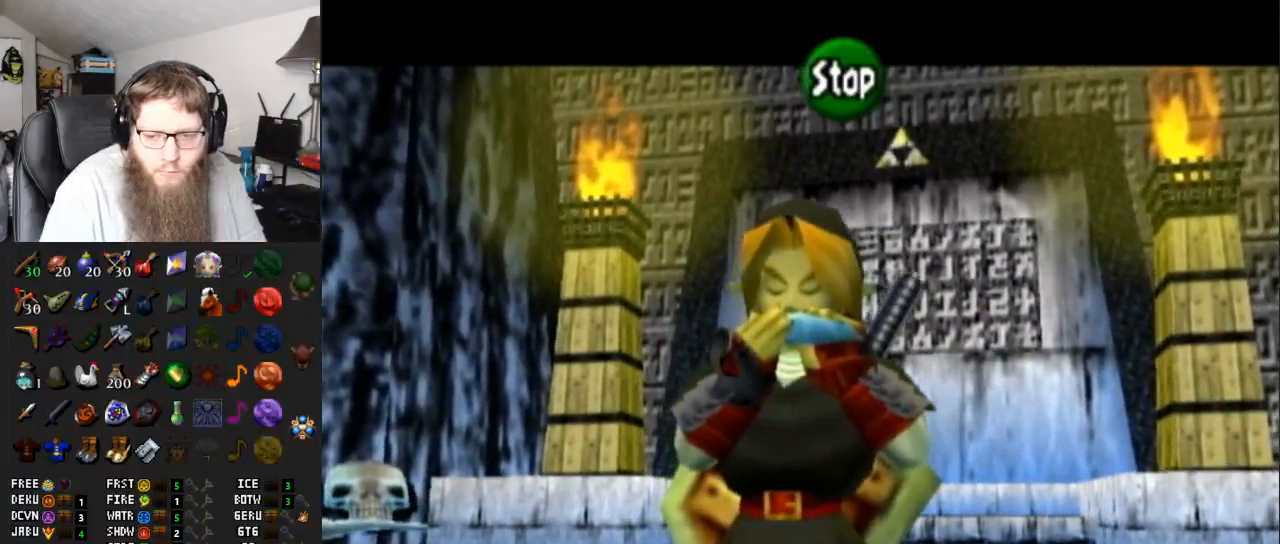
{"buttons": ["Z"], "left_stick": "center", "right_stick": "center", "events": [[33, "A", "up"], [100, "Y", "down"], [200, "X", "down"], [200, "Y", "up"], [300, "Z", "down"], [333, "X", "up"]]}
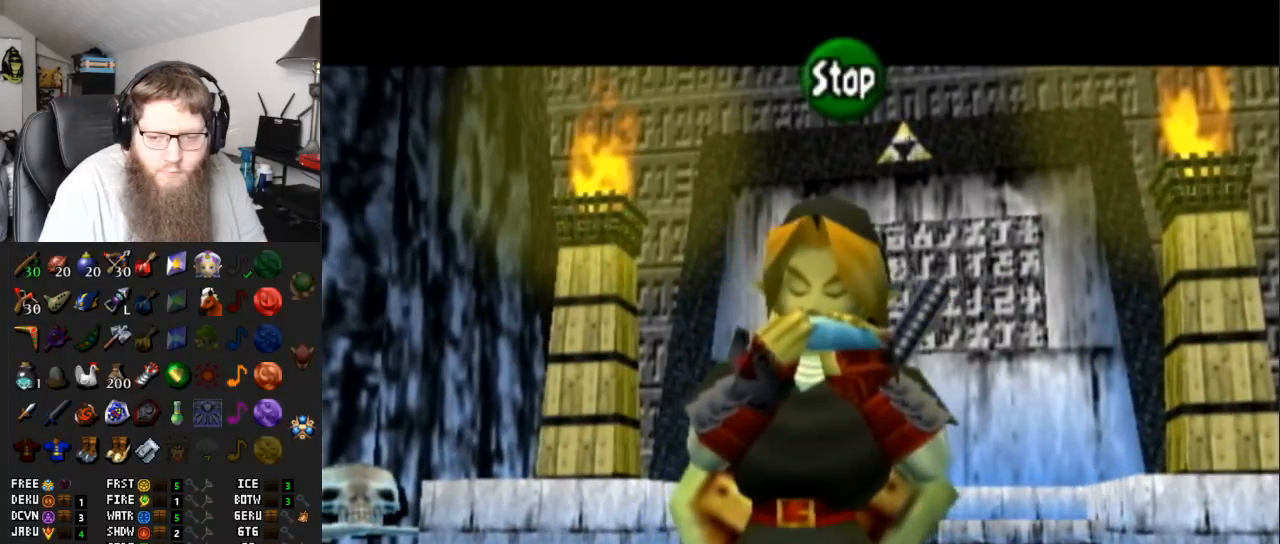
{"buttons": [], "left_stick": "center", "right_stick": "center", "events": [[17, "Z", "up"]]}